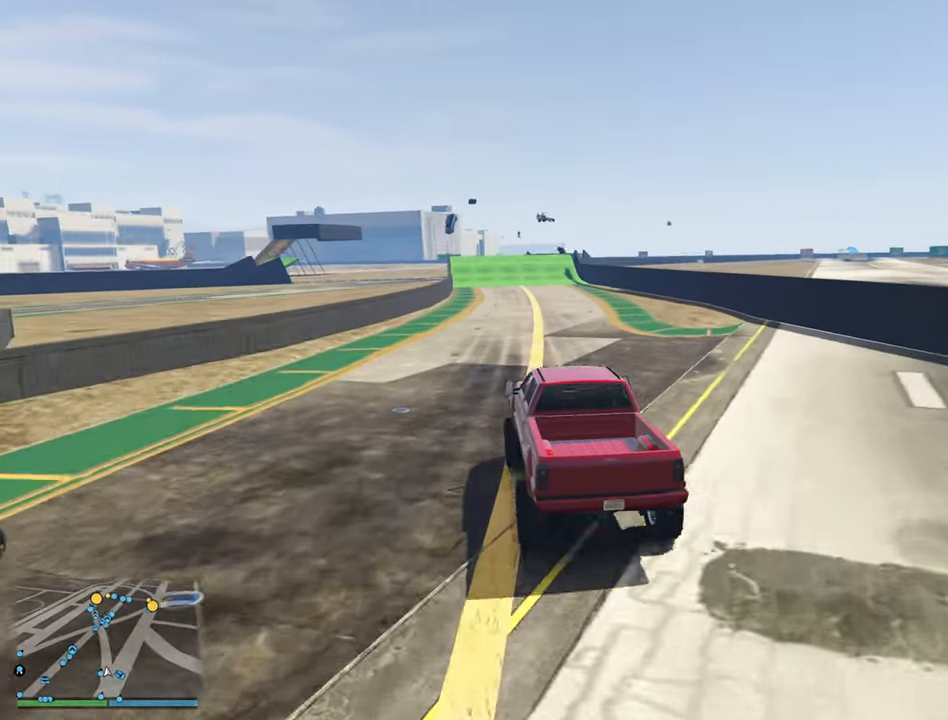
Gameplay with a controller (Xbox layout); each line is a JSON object with the inputs held at the frame after it. "events" lists button and stick changes between this image and that frame as [ms after this image, input, new state], when the widget could be followed in between.
{"buttons": ["R2"], "left_stick": "down", "right_stick": "center", "events": [[417, "left_stick", "down"]]}
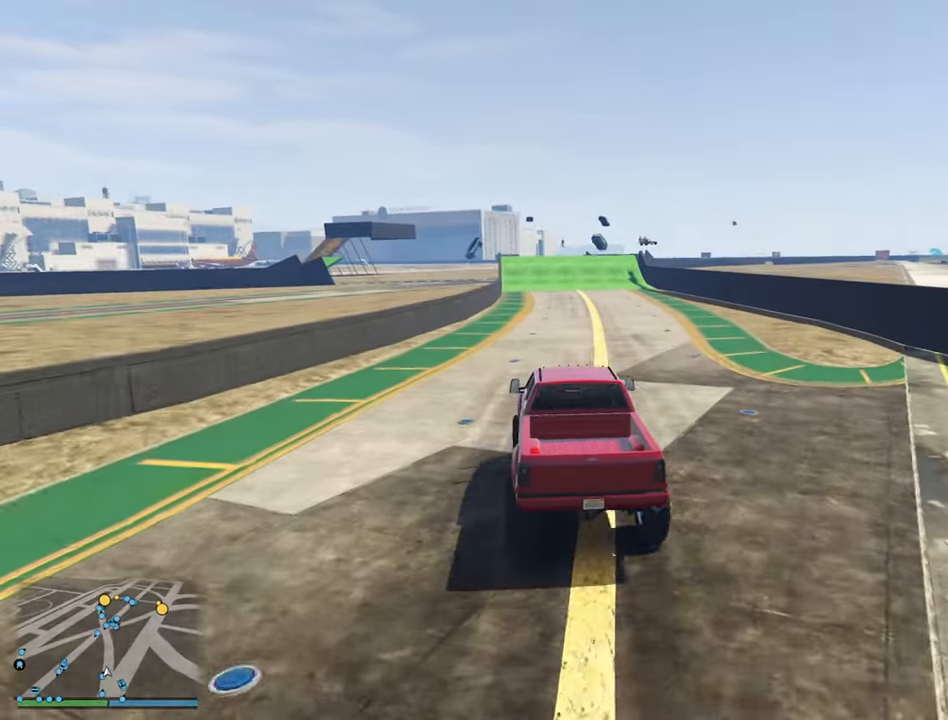
{"buttons": ["R2"], "left_stick": "center", "right_stick": "center", "events": [[33, "left_stick", "center"]]}
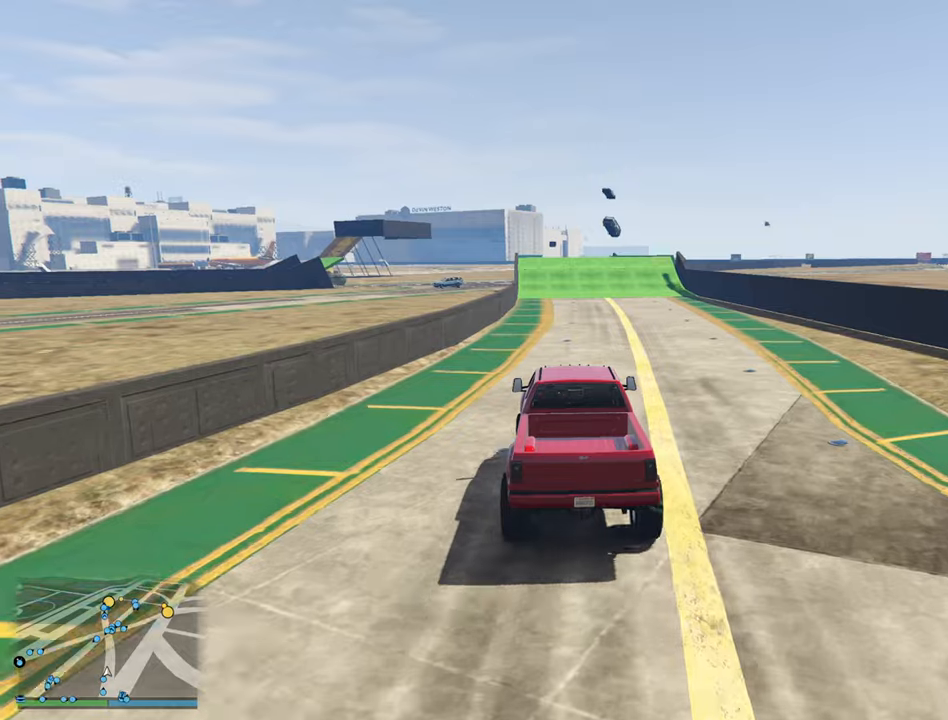
{"buttons": ["R2"], "left_stick": "center", "right_stick": "center", "events": []}
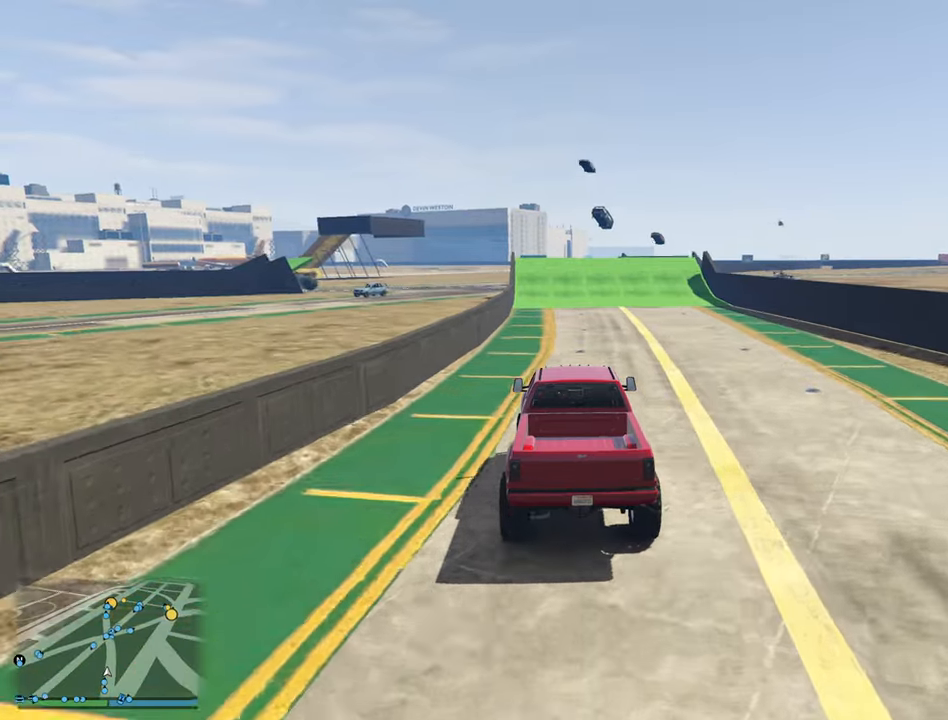
{"buttons": ["R2"], "left_stick": "down", "right_stick": "center", "events": [[50, "DPAD_DOWN", "down"], [100, "DPAD_DOWN", "up"], [450, "left_stick", "down"]]}
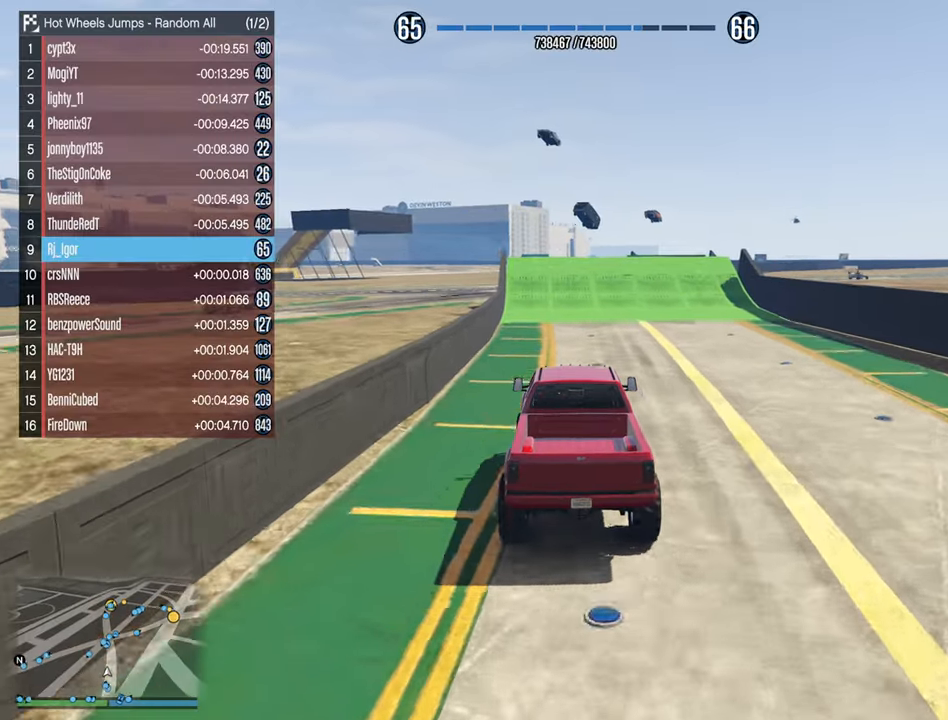
{"buttons": ["R2"], "left_stick": "center", "right_stick": "center", "events": [[34, "left_stick", "center"]]}
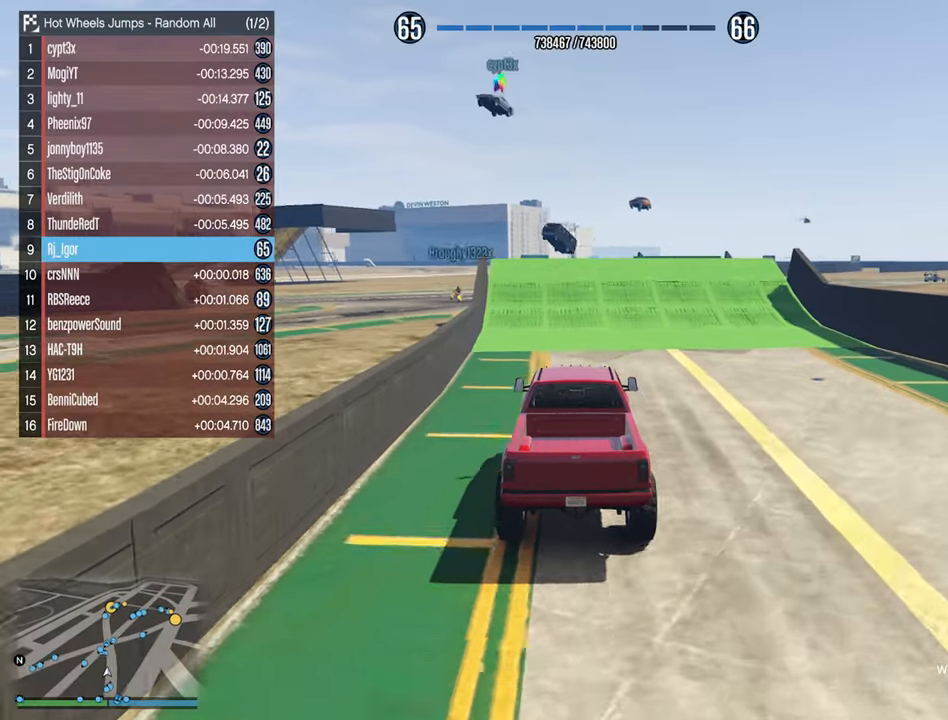
{"buttons": ["R2"], "left_stick": "center", "right_stick": "center", "events": [[250, "DPAD_DOWN", "down"], [334, "DPAD_DOWN", "up"]]}
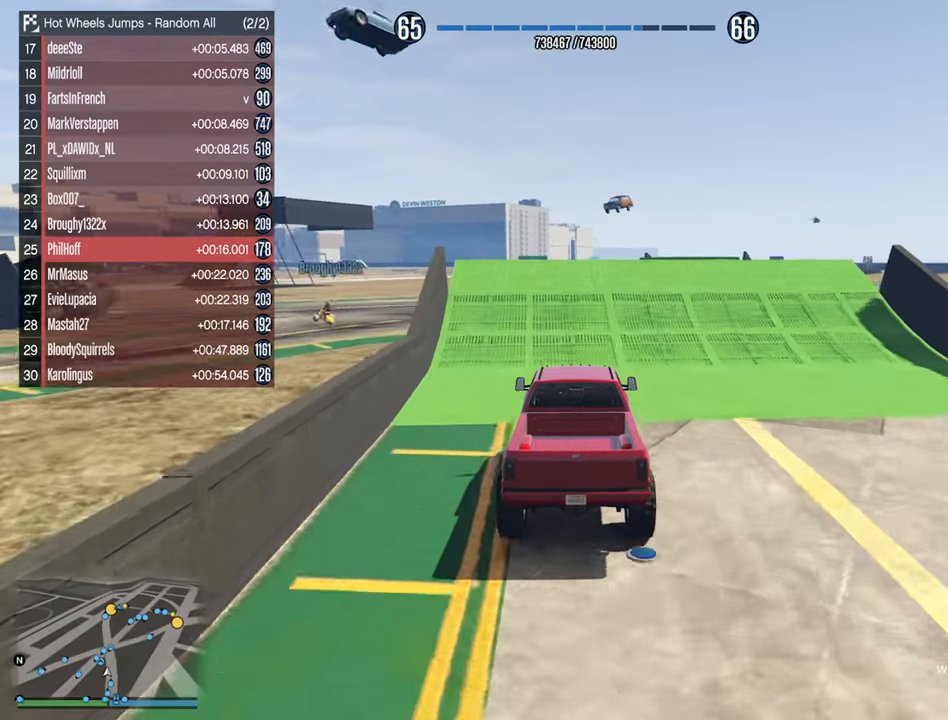
{"buttons": ["R2"], "left_stick": "center", "right_stick": "center", "events": [[267, "left_stick", "left"], [350, "left_stick", "center"]]}
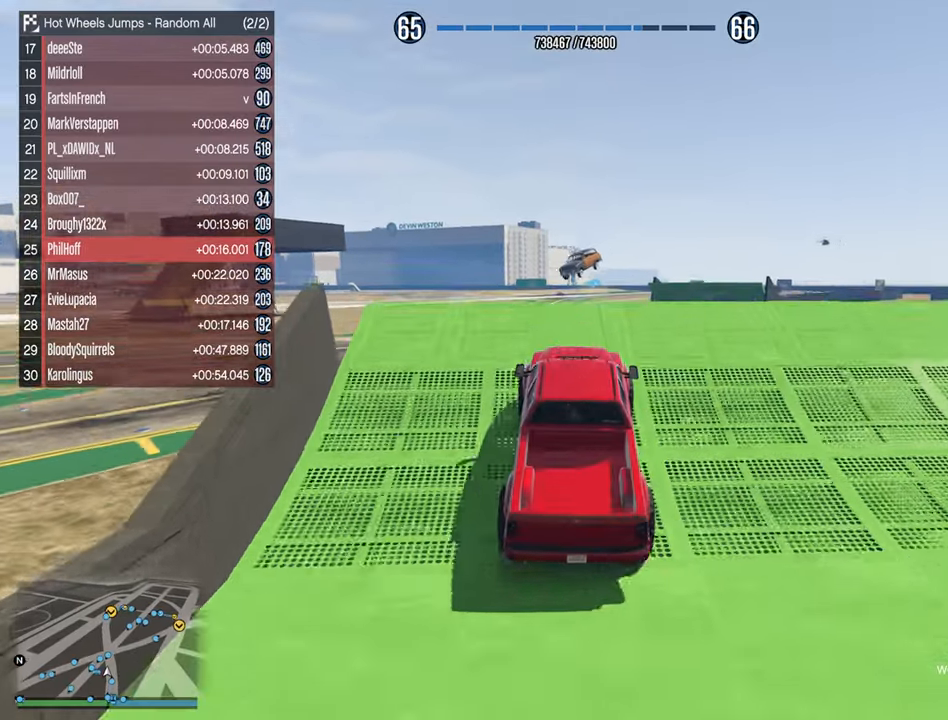
{"buttons": ["R2"], "left_stick": "up-left", "right_stick": "center", "events": [[434, "left_stick", "up-left"]]}
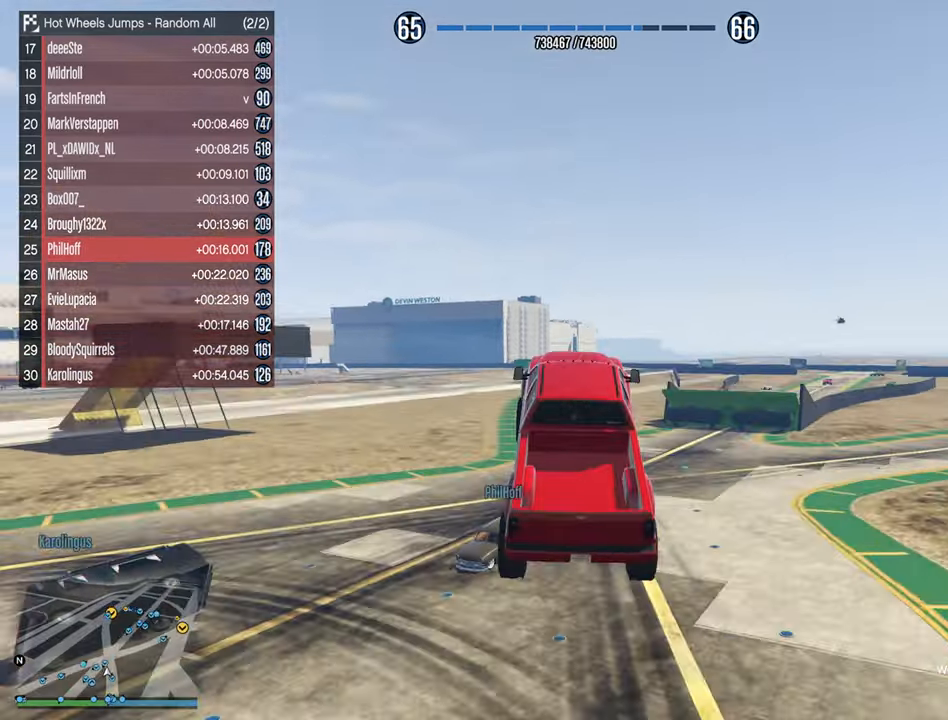
{"buttons": ["R2"], "left_stick": "center", "right_stick": "center", "events": [[67, "left_stick", "up"], [200, "left_stick", "center"]]}
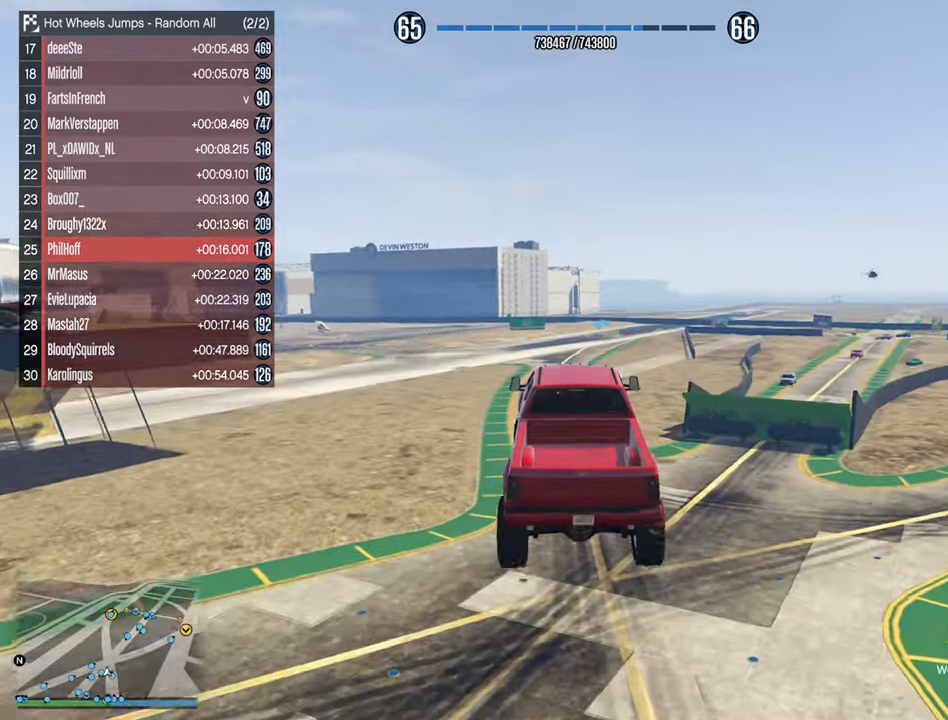
{"buttons": ["R2"], "left_stick": "center", "right_stick": "center", "events": [[250, "left_stick", "down"], [450, "left_stick", "center"]]}
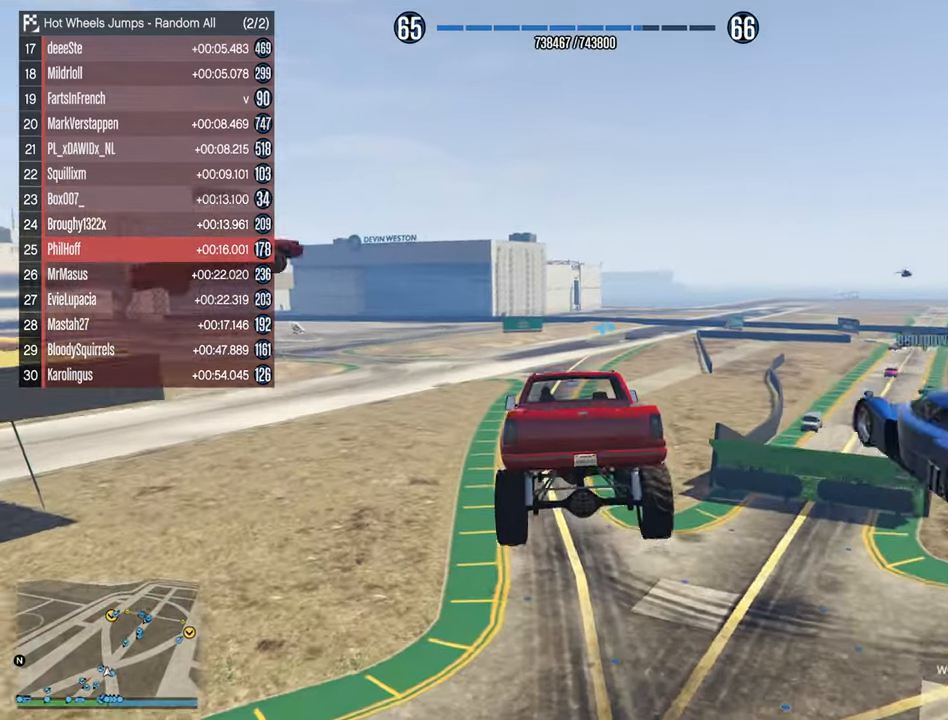
{"buttons": ["R2"], "left_stick": "down", "right_stick": "center", "events": [[150, "left_stick", "down"], [316, "left_stick", "center"], [500, "left_stick", "down"]]}
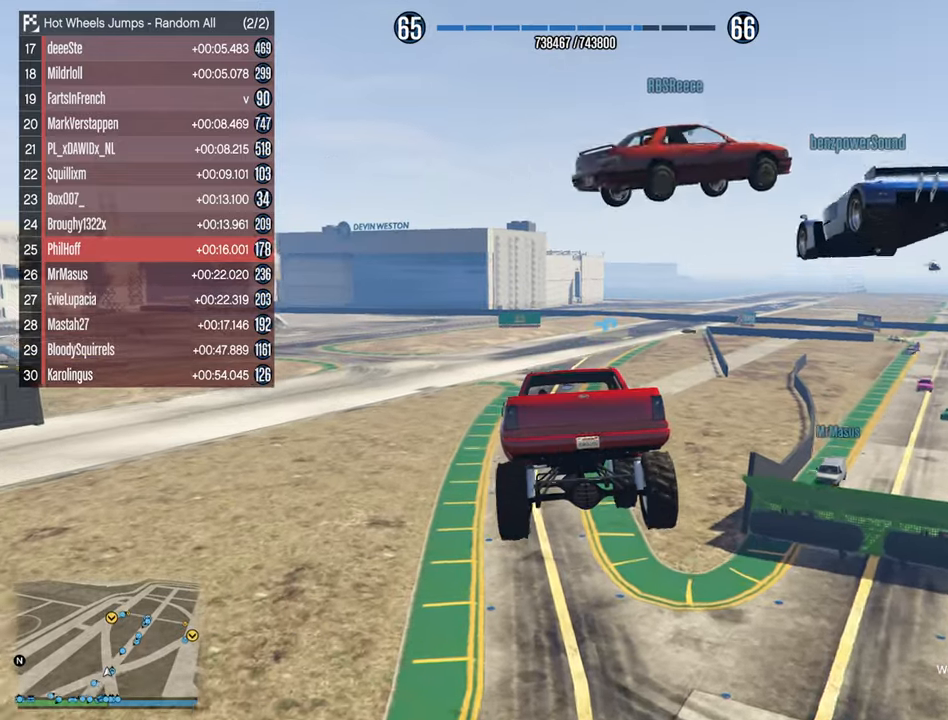
{"buttons": ["R2"], "left_stick": "center", "right_stick": "center", "events": [[150, "left_stick", "center"]]}
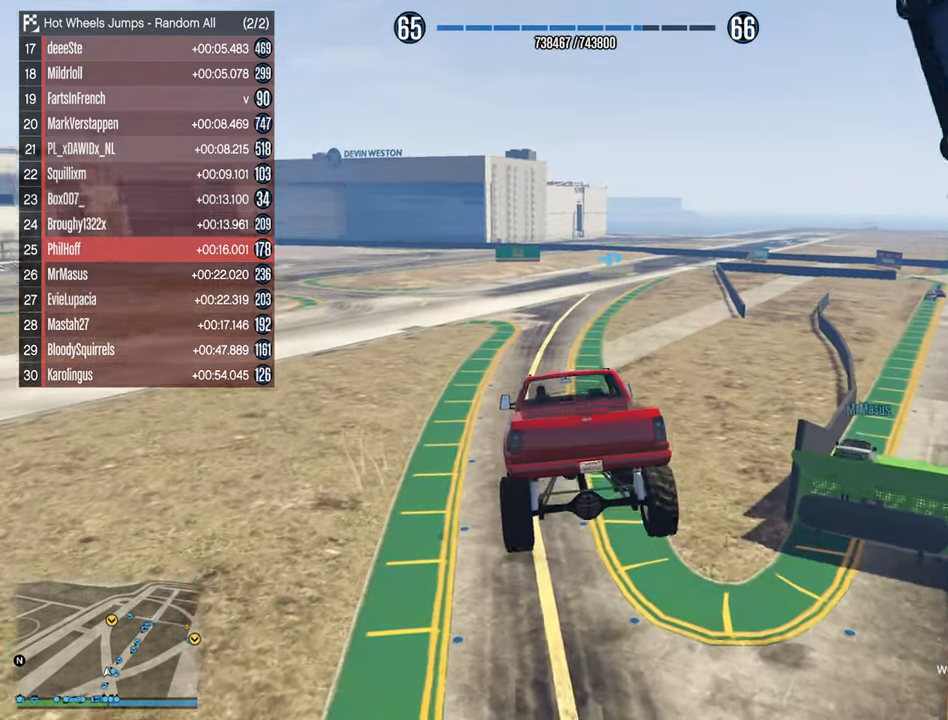
{"buttons": ["R2"], "left_stick": "down-right", "right_stick": "center", "events": [[200, "left_stick", "right"], [383, "left_stick", "down-right"]]}
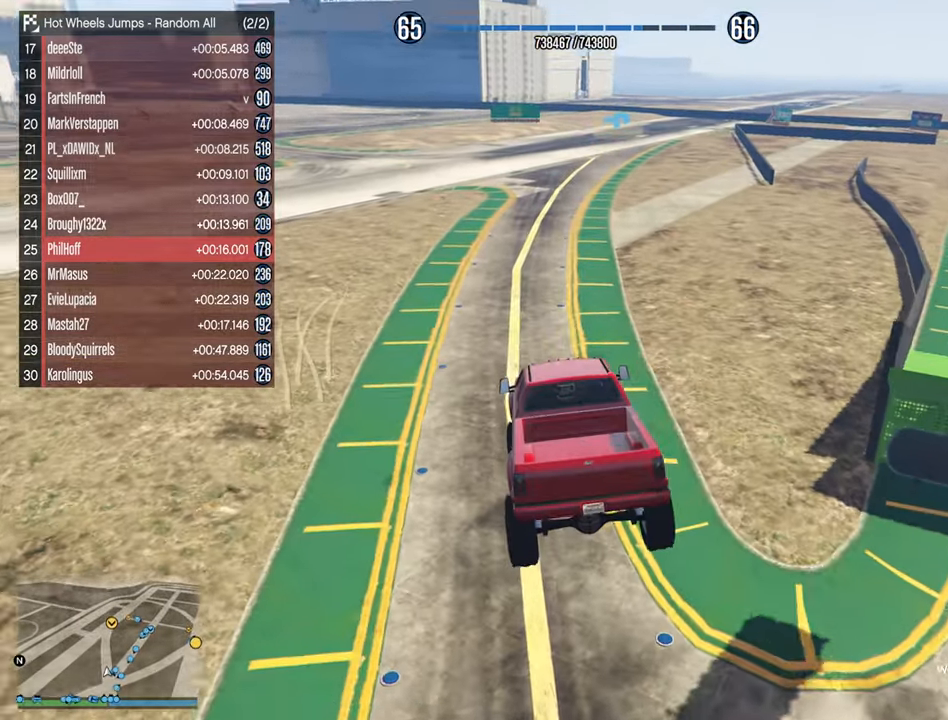
{"buttons": ["R2"], "left_stick": "center", "right_stick": "center", "events": [[100, "left_stick", "center"]]}
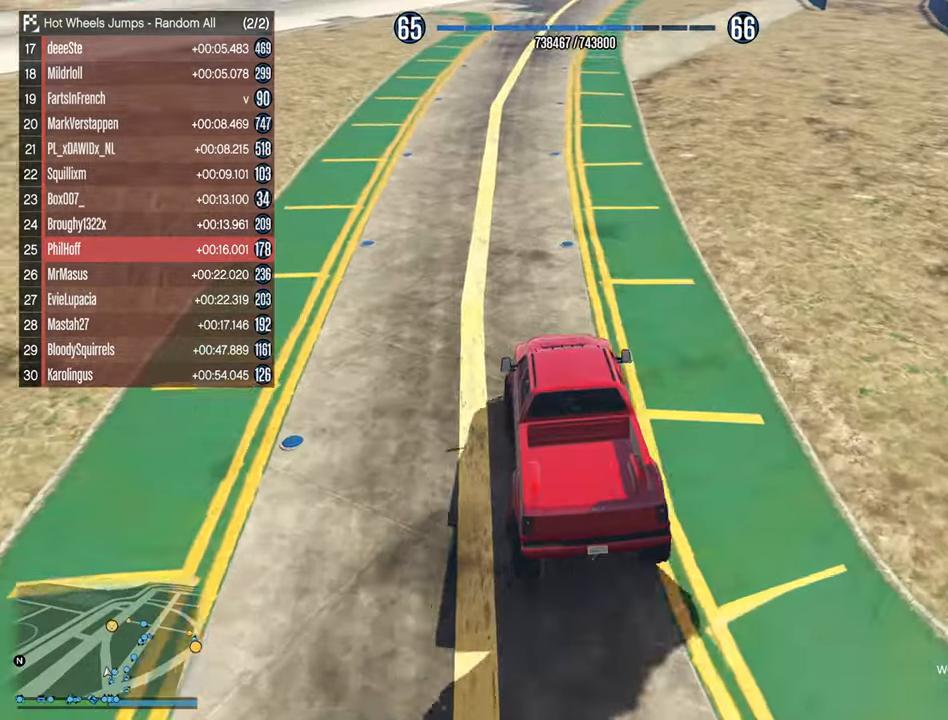
{"buttons": ["R2"], "left_stick": "center", "right_stick": "center", "events": []}
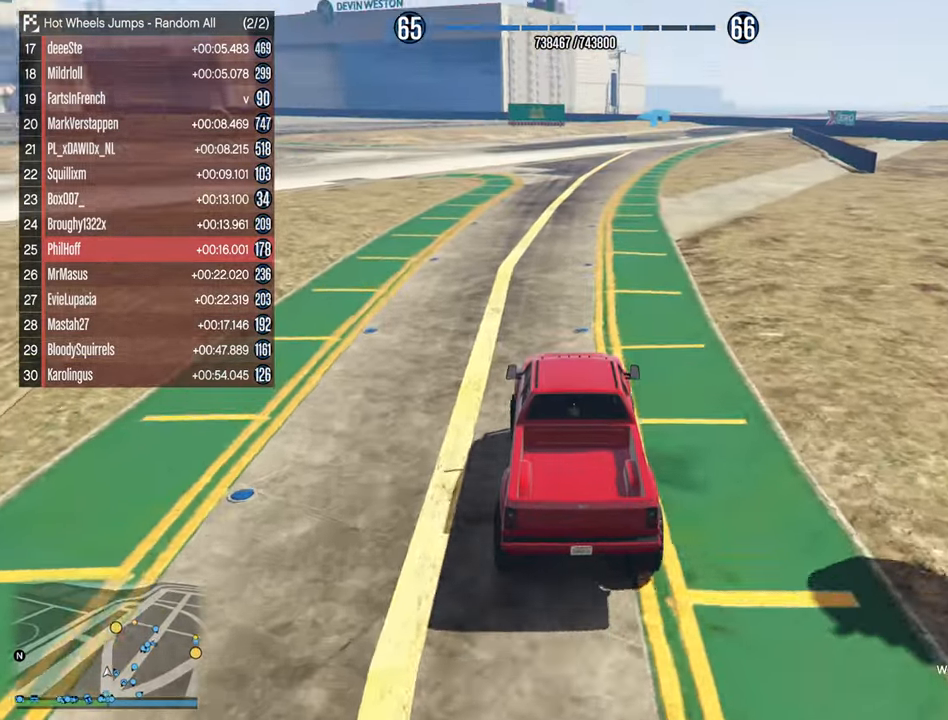
{"buttons": ["R2"], "left_stick": "center", "right_stick": "center", "events": []}
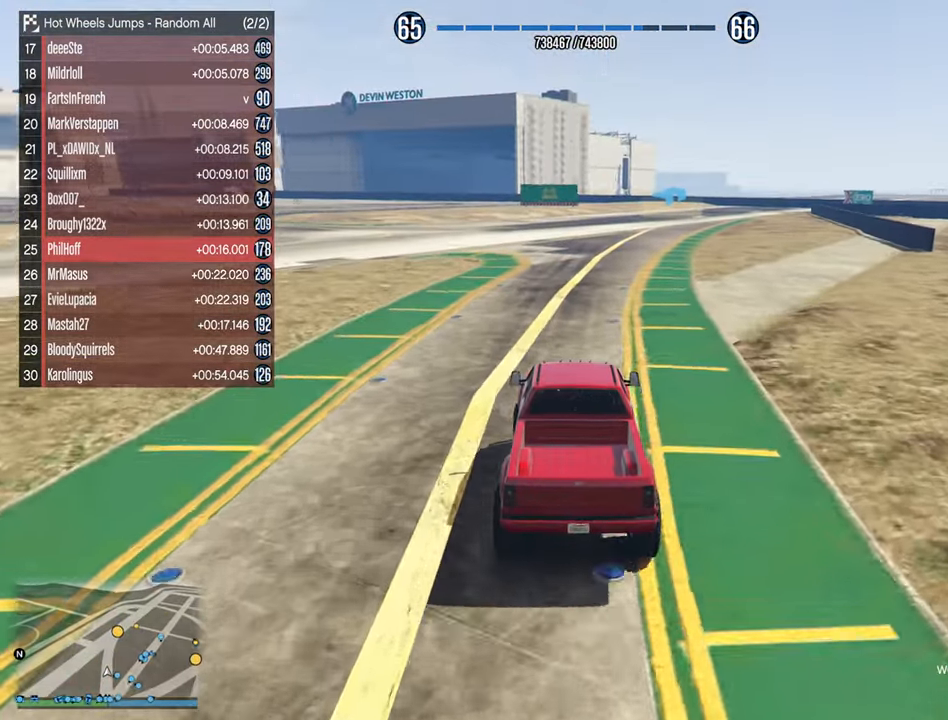
{"buttons": ["R2"], "left_stick": "center", "right_stick": "center", "events": []}
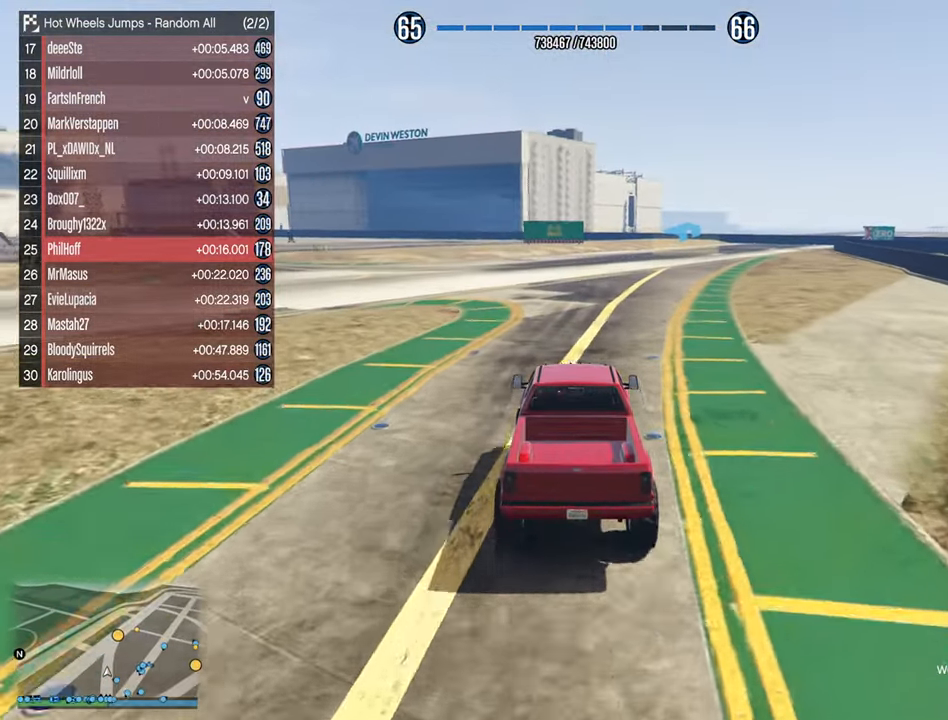
{"buttons": ["R2"], "left_stick": "center", "right_stick": "center", "events": [[200, "left_stick", "down-right"], [366, "left_stick", "center"]]}
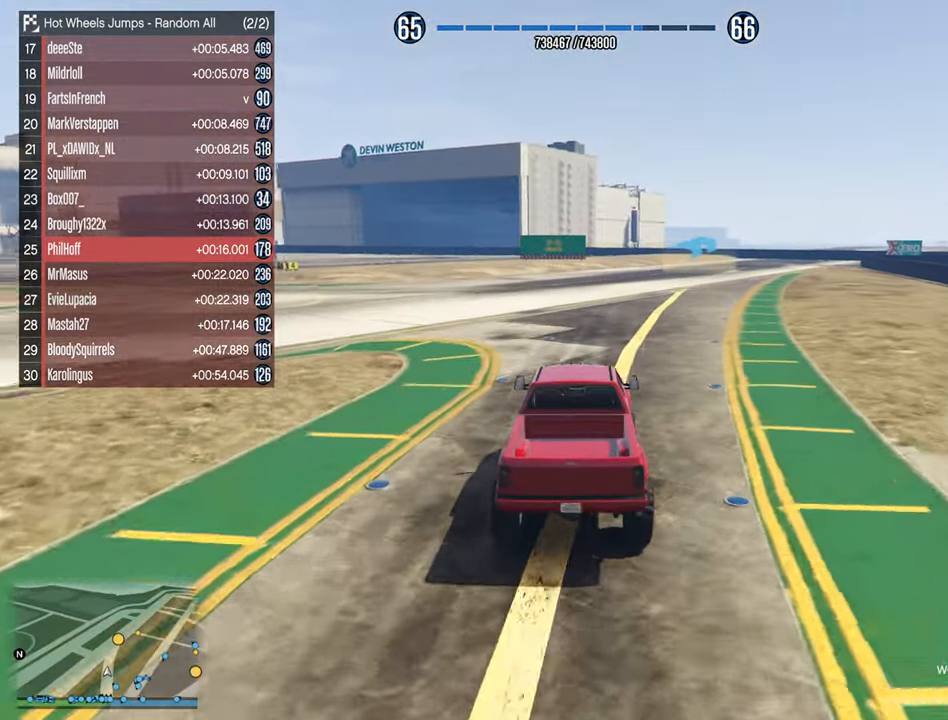
{"buttons": ["R2"], "left_stick": "center", "right_stick": "center", "events": [[200, "left_stick", "down-right"], [333, "left_stick", "center"]]}
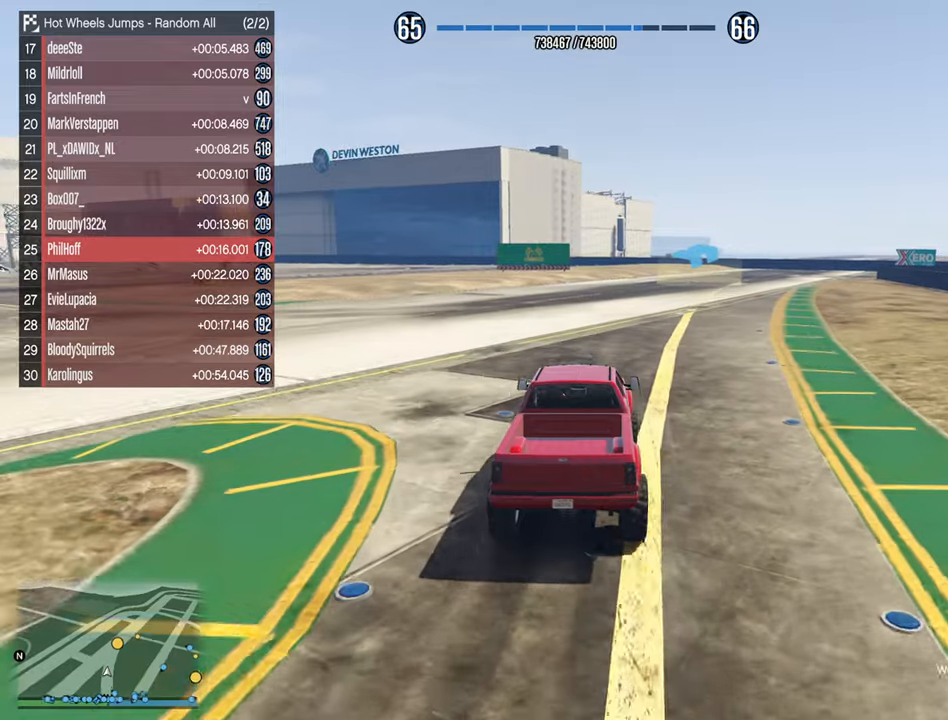
{"buttons": ["R2"], "left_stick": "center", "right_stick": "center", "events": [[117, "left_stick", "down-right"], [283, "left_stick", "center"]]}
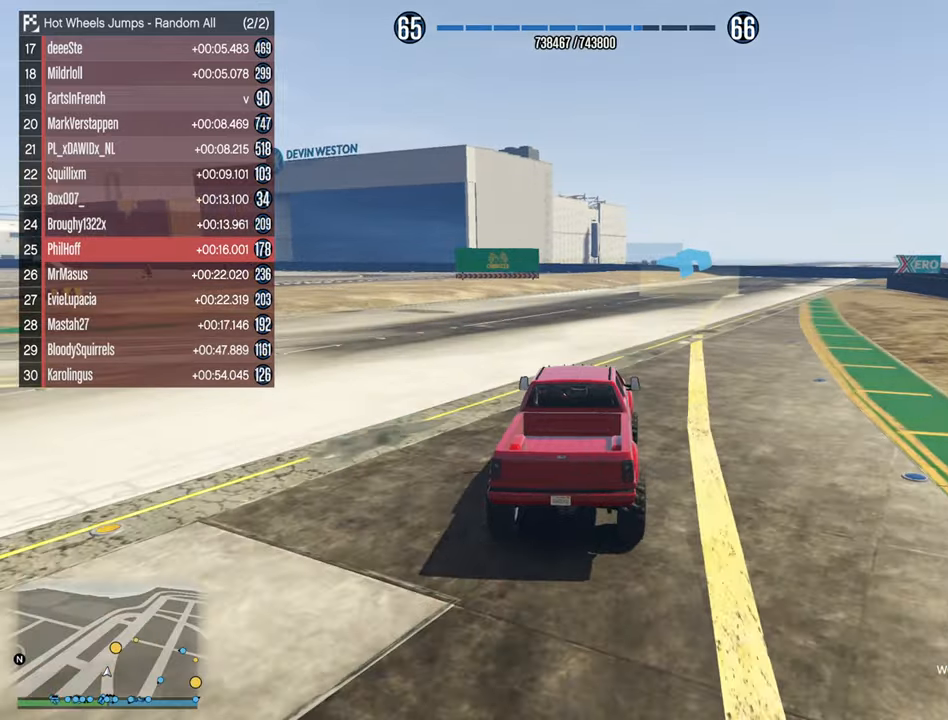
{"buttons": ["R2"], "left_stick": "center", "right_stick": "center", "events": [[217, "left_stick", "down-right"], [367, "left_stick", "center"]]}
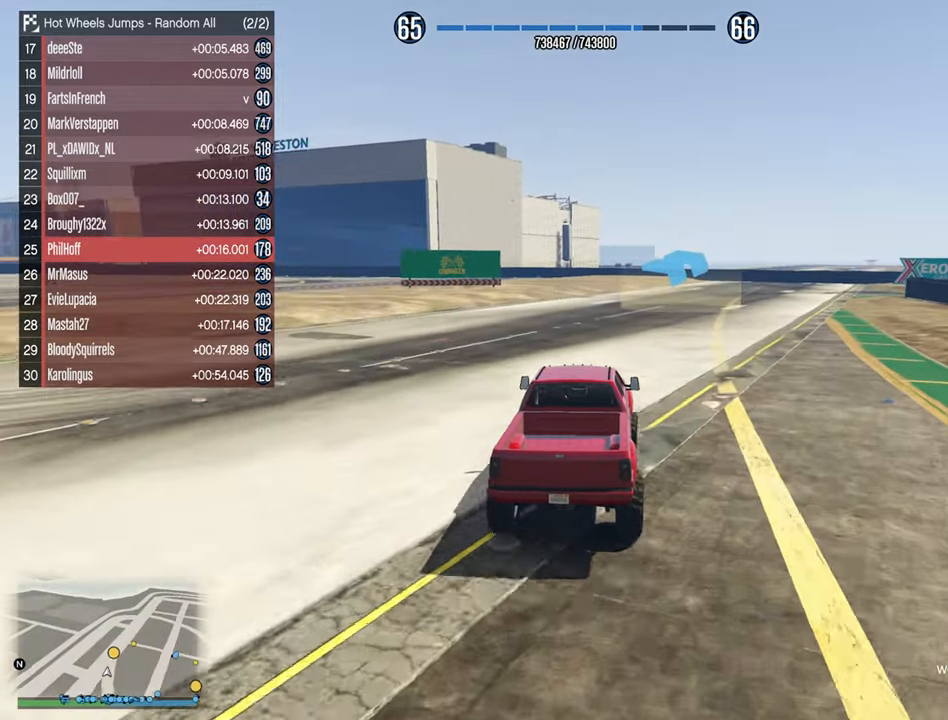
{"buttons": ["R2"], "left_stick": "down-right", "right_stick": "center", "events": [[167, "left_stick", "down-right"], [300, "left_stick", "center"], [483, "left_stick", "down-right"]]}
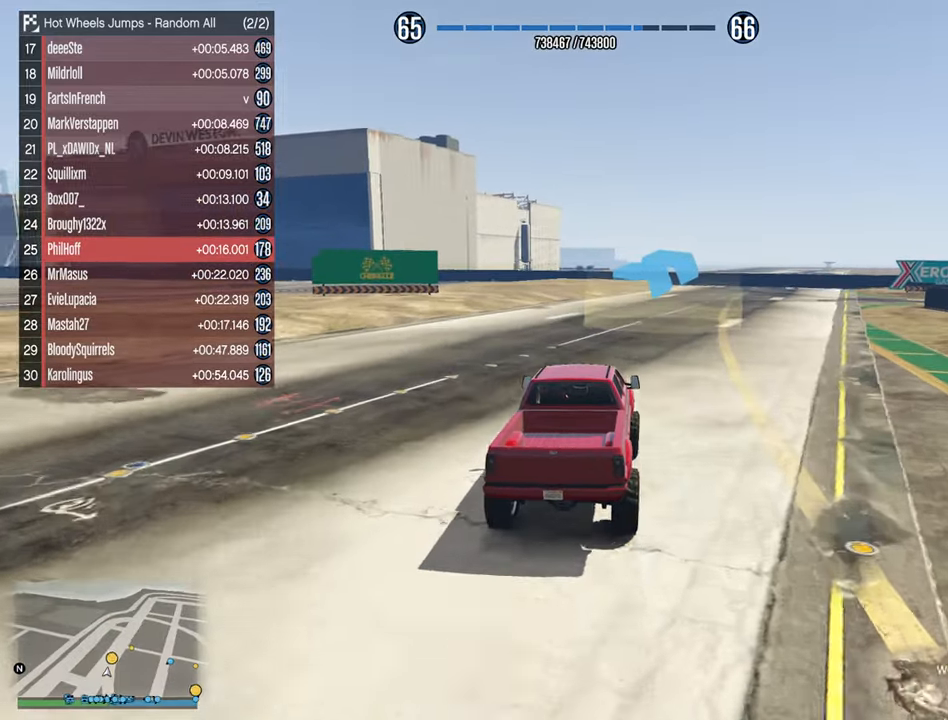
{"buttons": ["R2"], "left_stick": "down-right", "right_stick": "center", "events": [[167, "left_stick", "center"], [300, "left_stick", "down-right"]]}
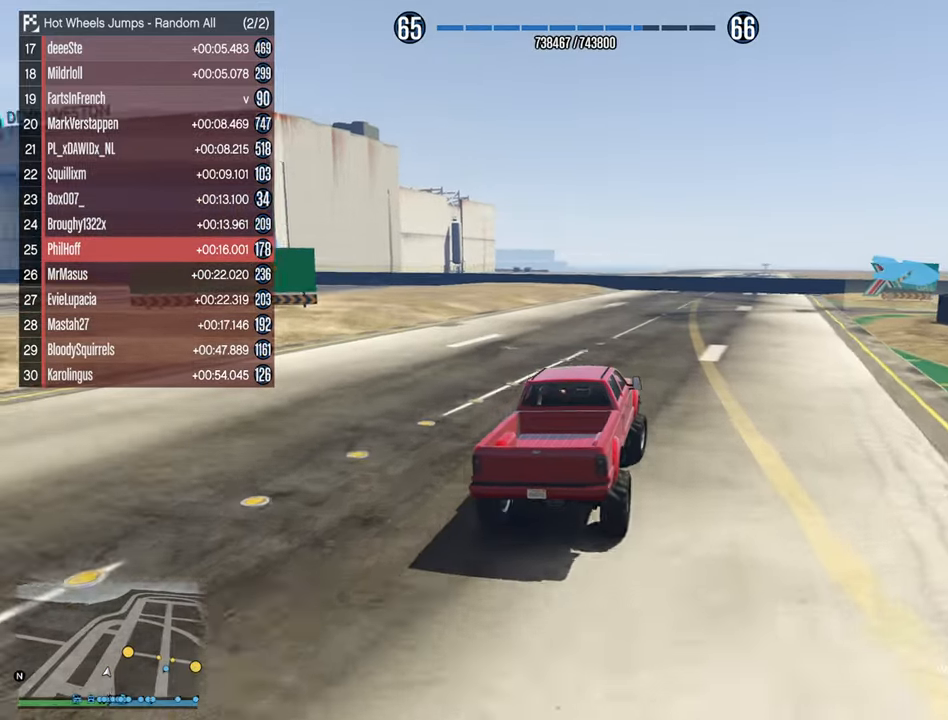
{"buttons": [], "left_stick": "down-right", "right_stick": "center", "events": [[17, "left_stick", "center"], [133, "left_stick", "down-right"], [167, "R2", "up"], [317, "left_stick", "center"], [433, "left_stick", "down-right"]]}
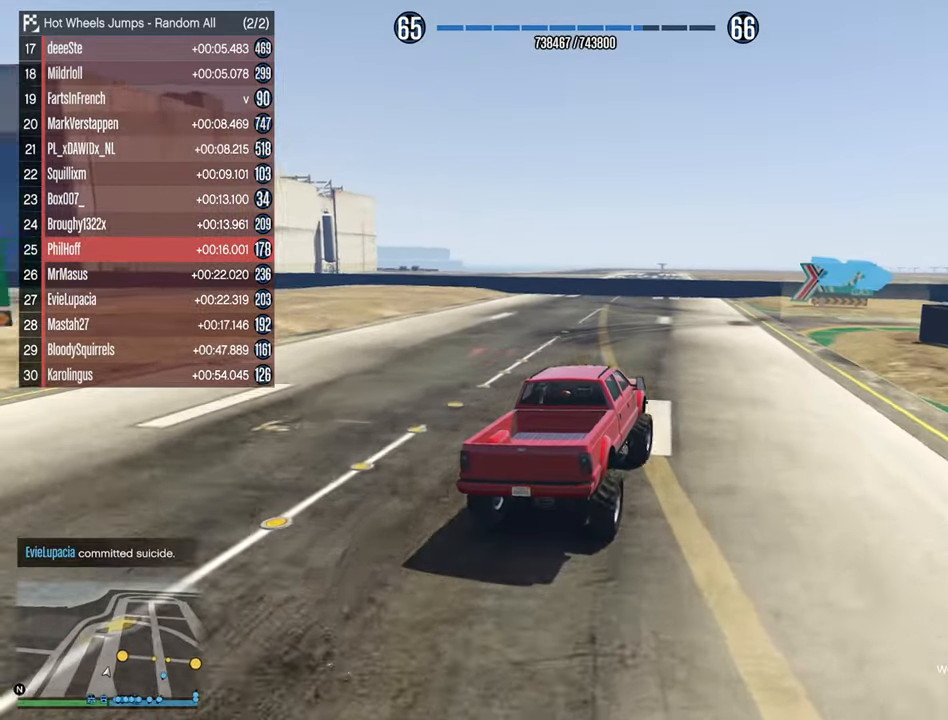
{"buttons": [], "left_stick": "center", "right_stick": "center", "events": [[200, "left_stick", "center"], [300, "left_stick", "down-right"], [500, "left_stick", "center"]]}
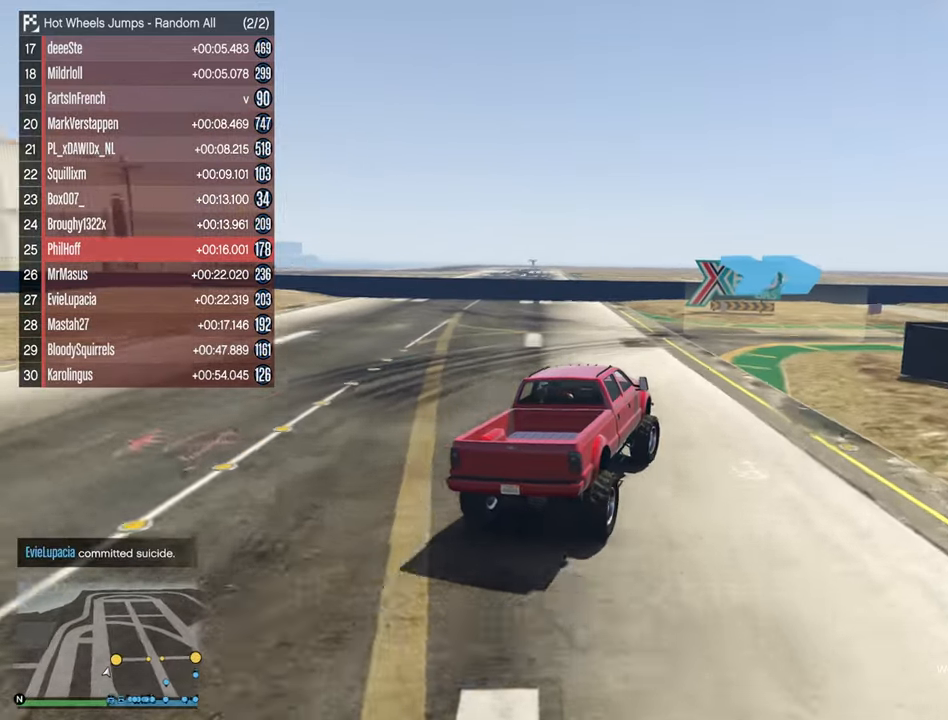
{"buttons": ["R2"], "left_stick": "down-right", "right_stick": "center", "events": [[17, "R2", "down"], [100, "left_stick", "down-right"], [350, "left_stick", "center"], [467, "left_stick", "down-right"]]}
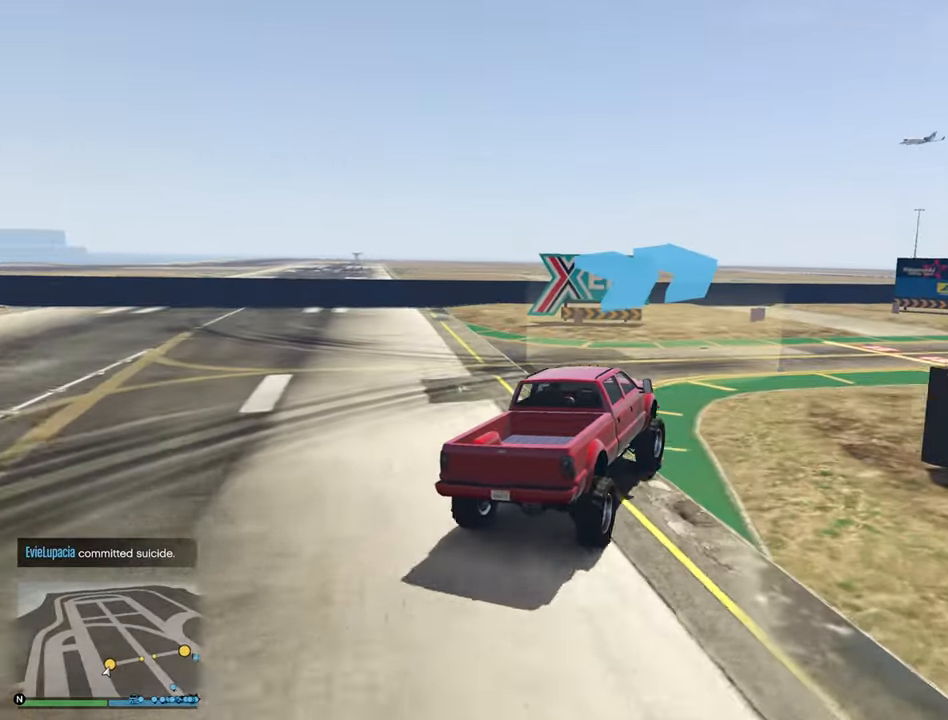
{"buttons": [], "left_stick": "down-right", "right_stick": "center", "events": [[117, "R2", "up"]]}
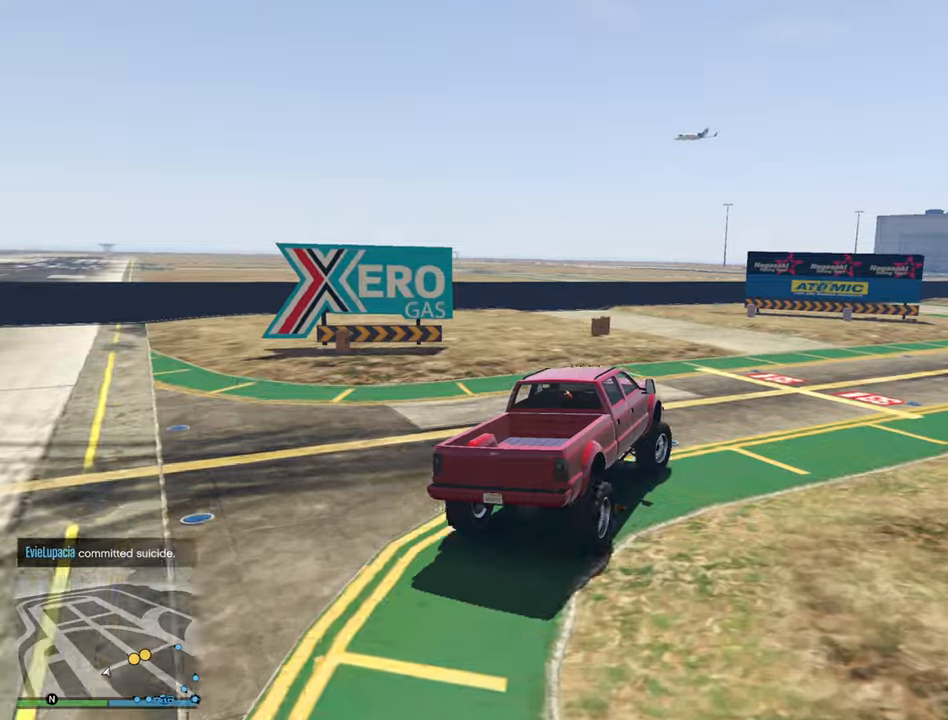
{"buttons": [], "left_stick": "down-right", "right_stick": "center", "events": [[234, "R2", "down"], [334, "left_stick", "center"], [417, "R2", "up"], [450, "left_stick", "down-right"]]}
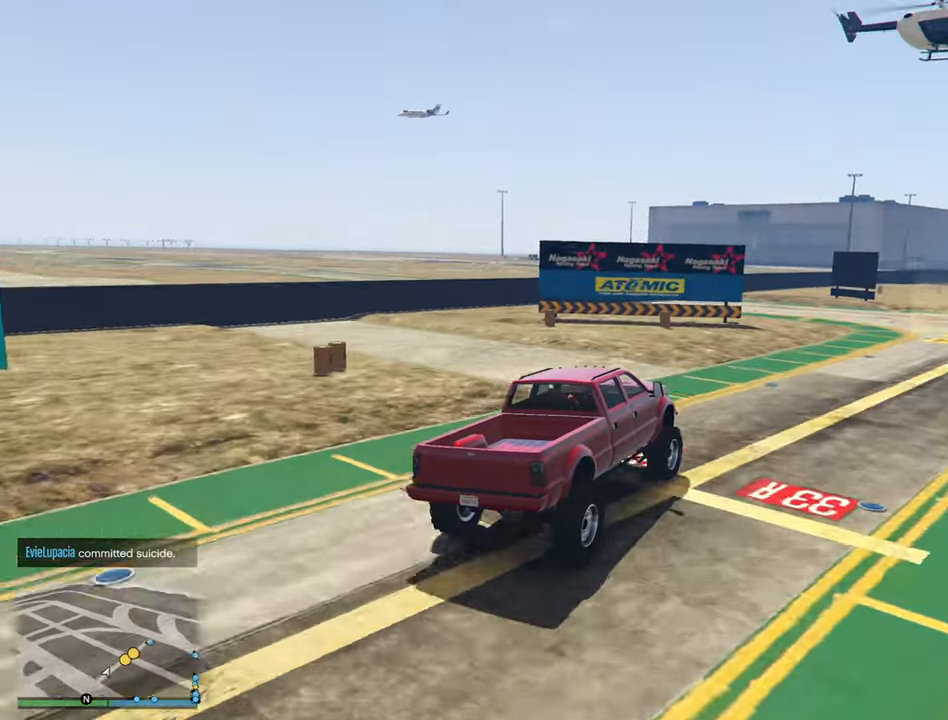
{"buttons": ["R2"], "left_stick": "down-right", "right_stick": "center", "events": [[84, "R2", "down"], [134, "left_stick", "center"], [300, "left_stick", "down-right"]]}
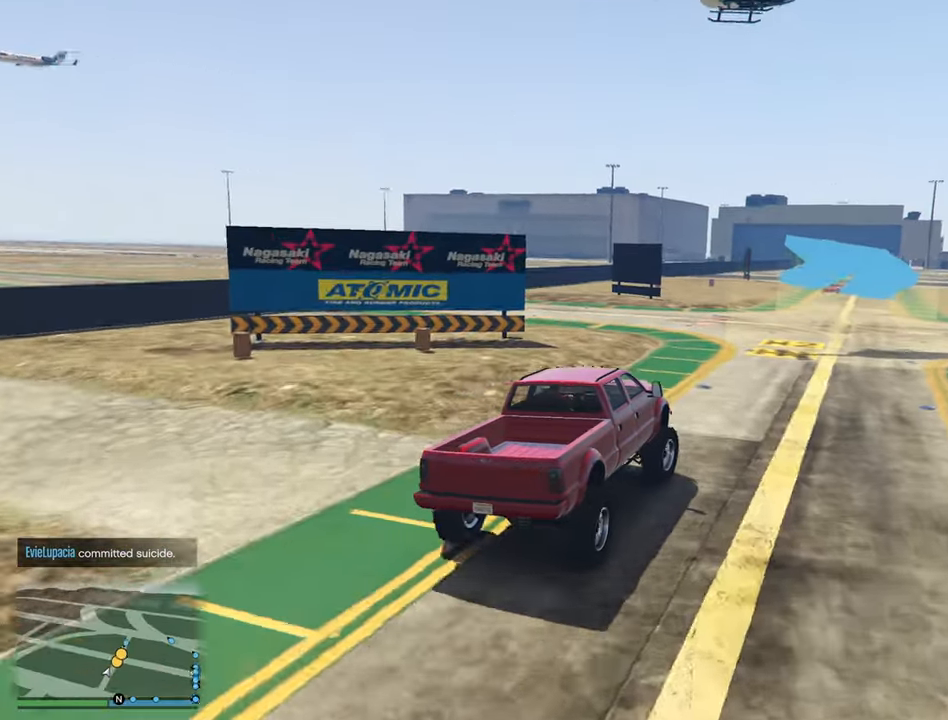
{"buttons": [], "left_stick": "down-right", "right_stick": "center", "events": [[100, "left_stick", "center"], [284, "left_stick", "down-right"], [350, "R2", "up"]]}